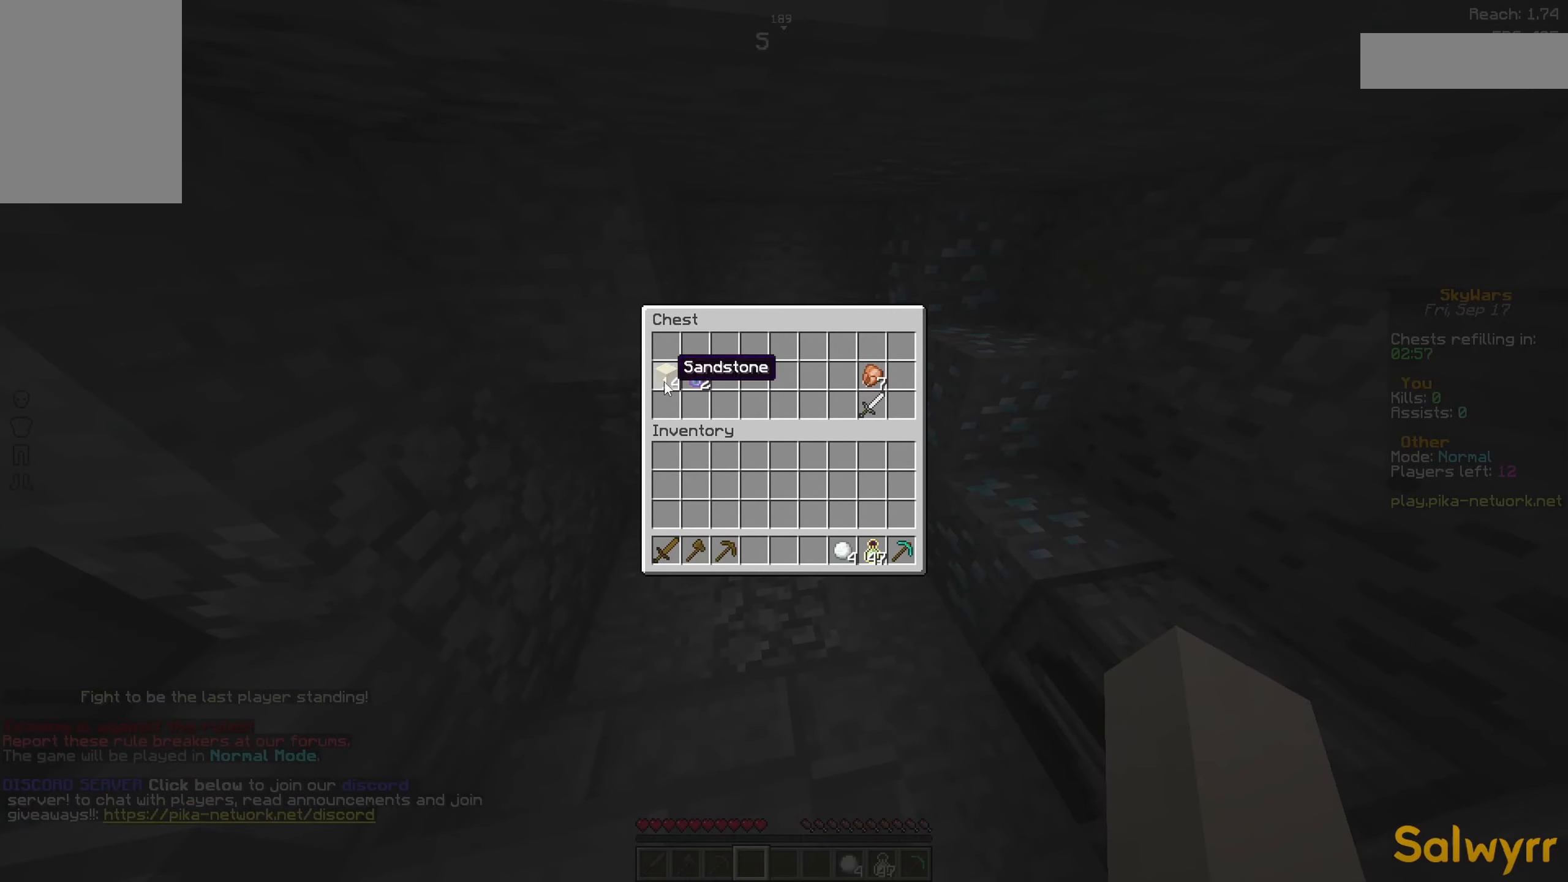
Gameplay with keyboard and mouse; each line is a JSON object with the keys and mouse buttons held at the frame after it. "events" lists presses ("down") and releases ("up") of "a", "d", "s", "space", "w", "mouse_left" and "mouse_right" between this image and that frame as [ms after this image, input, new state], when the widget could be followed in between. "mouse_left", "mouse_right" = the "left", "right" buttons of the "mouse" list. No other keys are recorded. Fast repeated clicks can show as one long hold. Not read: mouse_move.
{"keys": [], "mouse": [], "events": []}
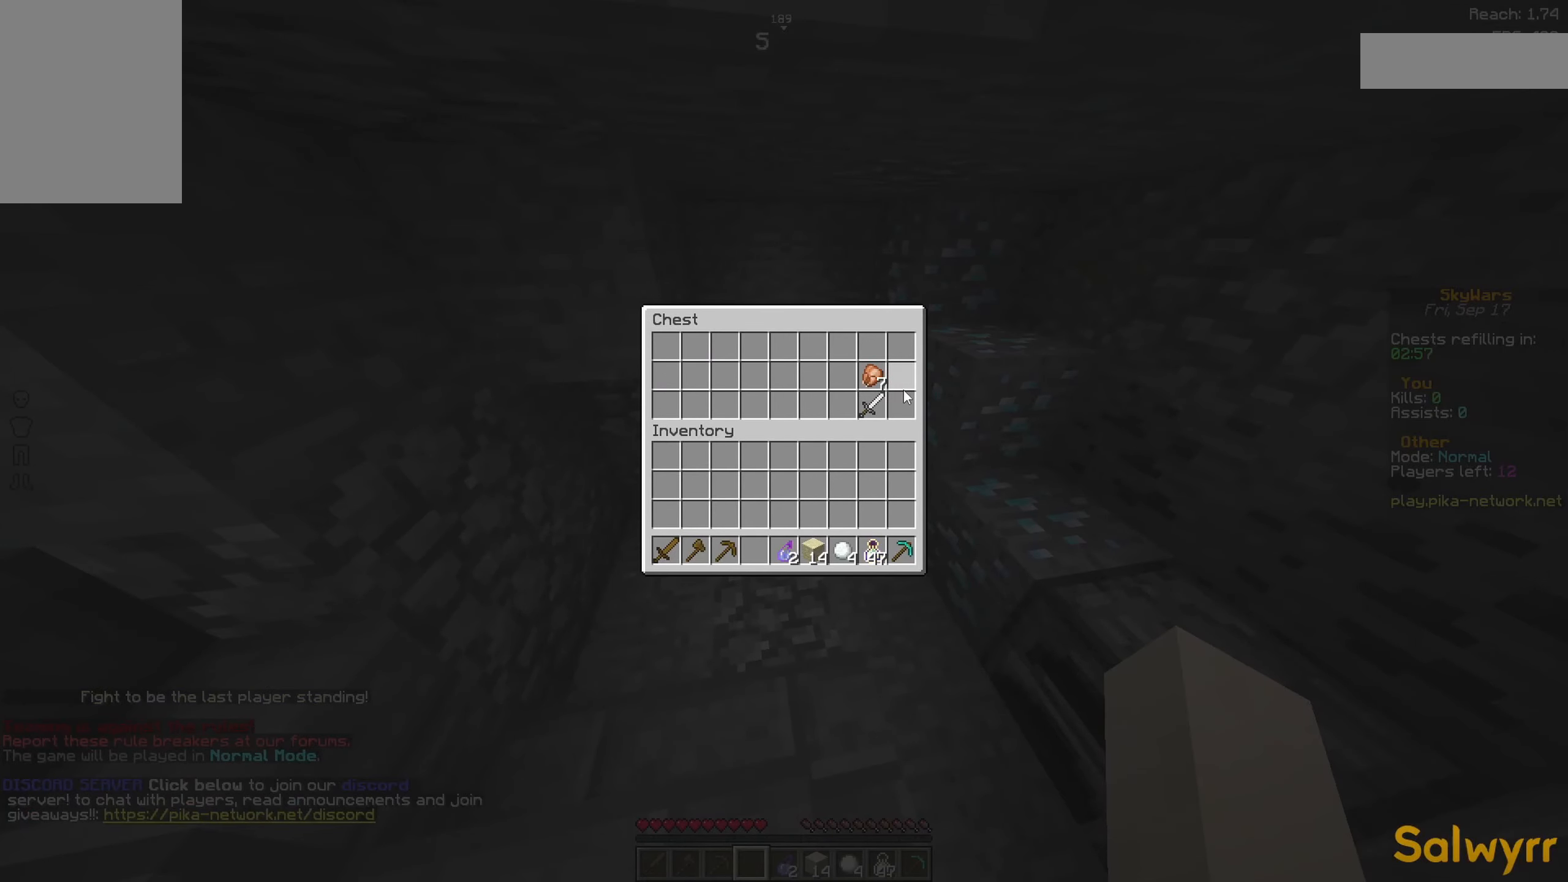
{"keys": ["a", "w"], "mouse": [], "events": [[400, "a", "down"], [450, "w", "down"]]}
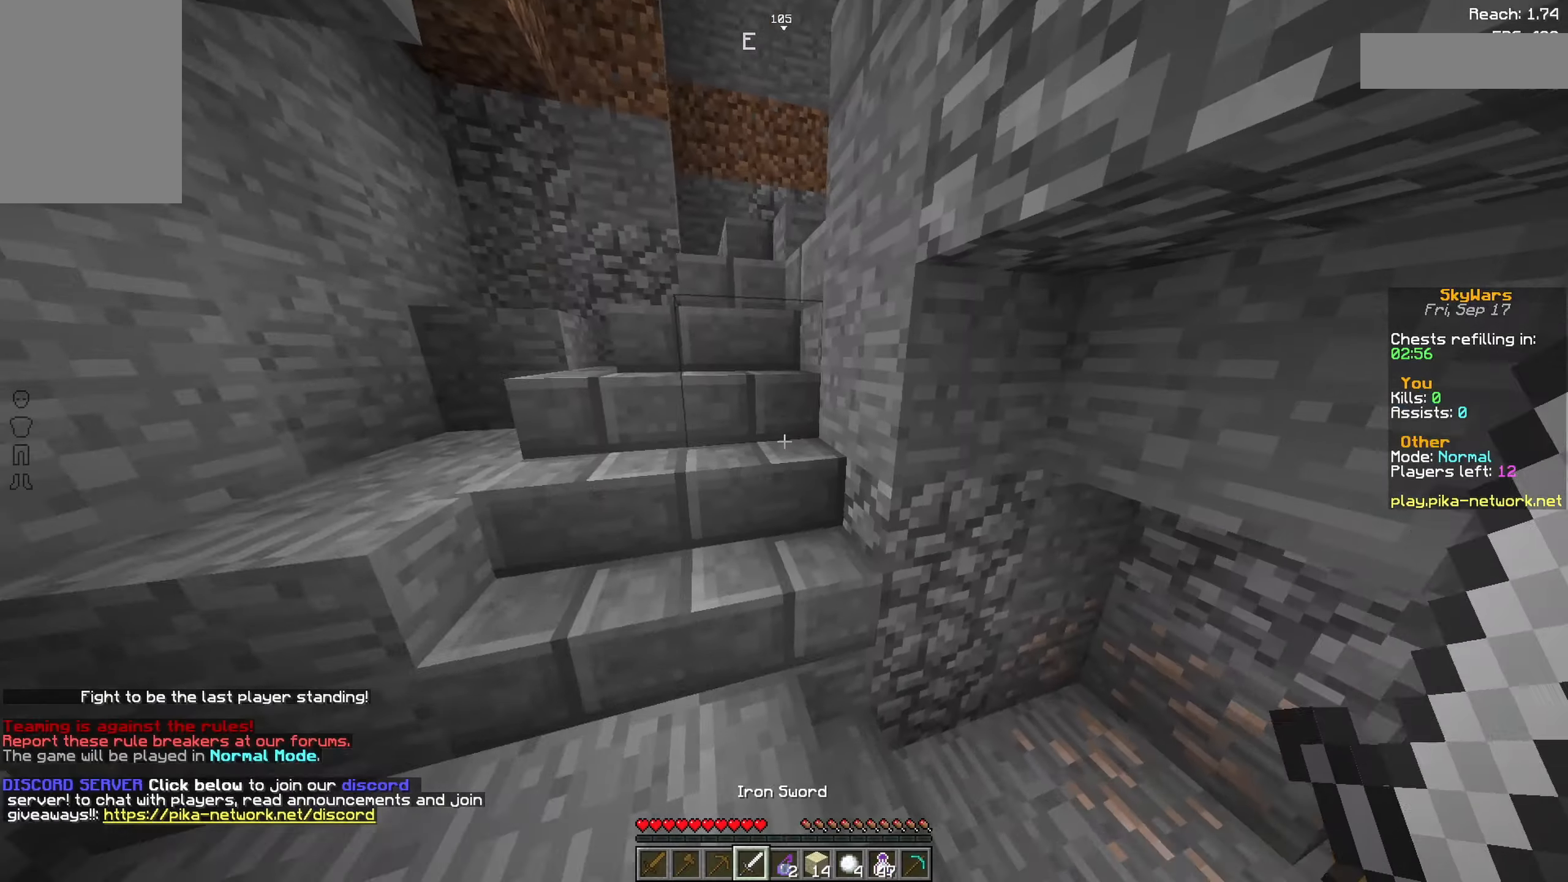
{"keys": ["w"], "mouse": [], "events": [[300, "a", "up"]]}
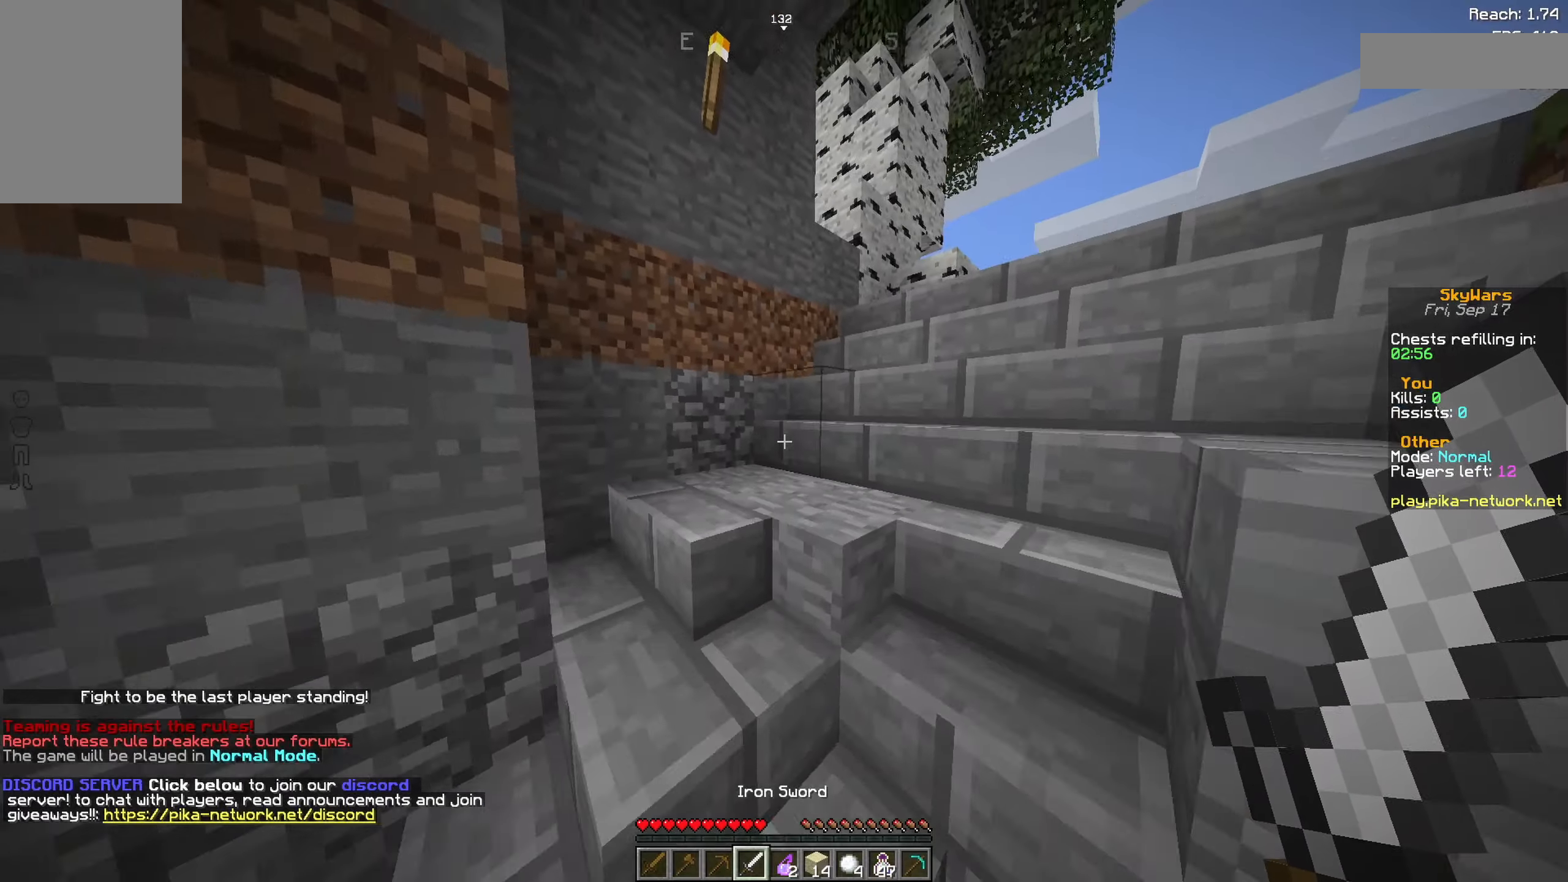
{"keys": ["w"], "mouse": [], "events": []}
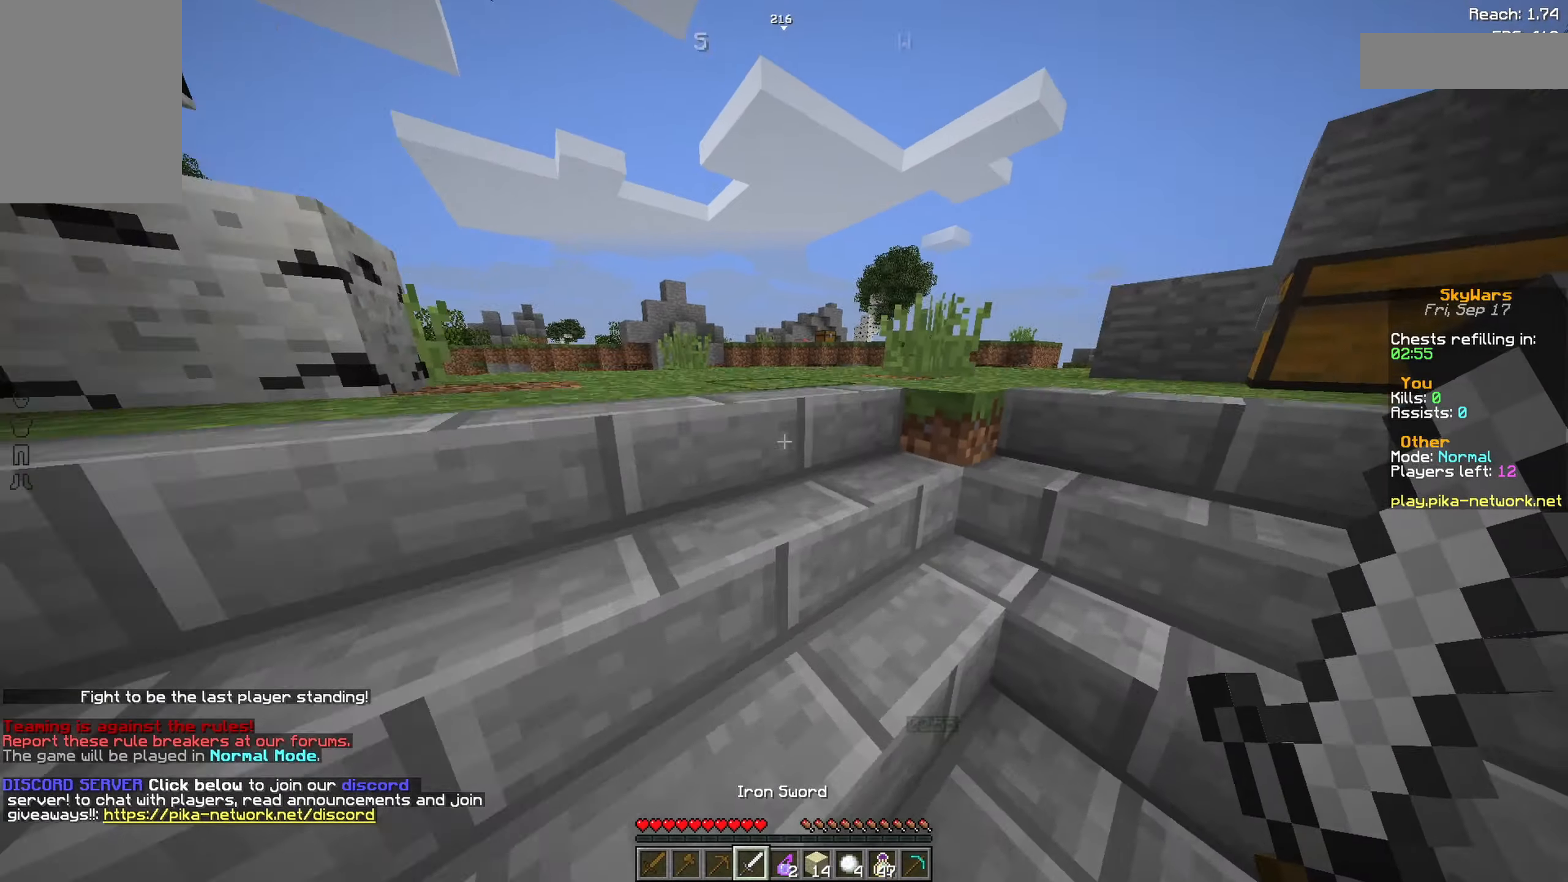
{"keys": ["w"], "mouse": [], "events": []}
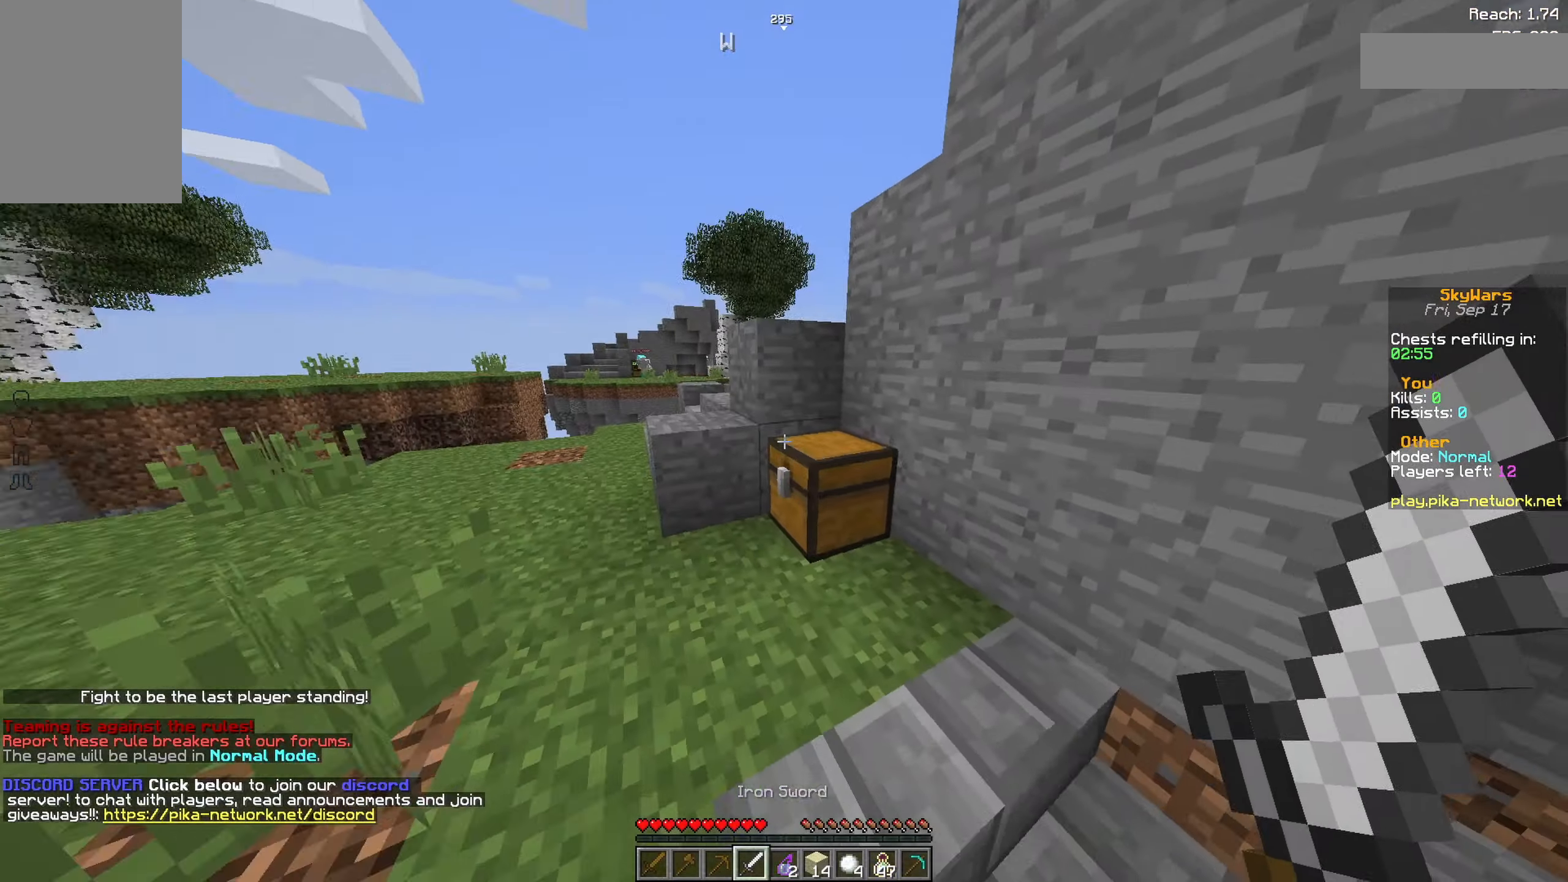
{"keys": ["space"], "mouse": [], "events": [[117, "space", "down"], [267, "d", "down"], [300, "w", "up"], [367, "space", "up"], [417, "d", "up"], [417, "space", "down"]]}
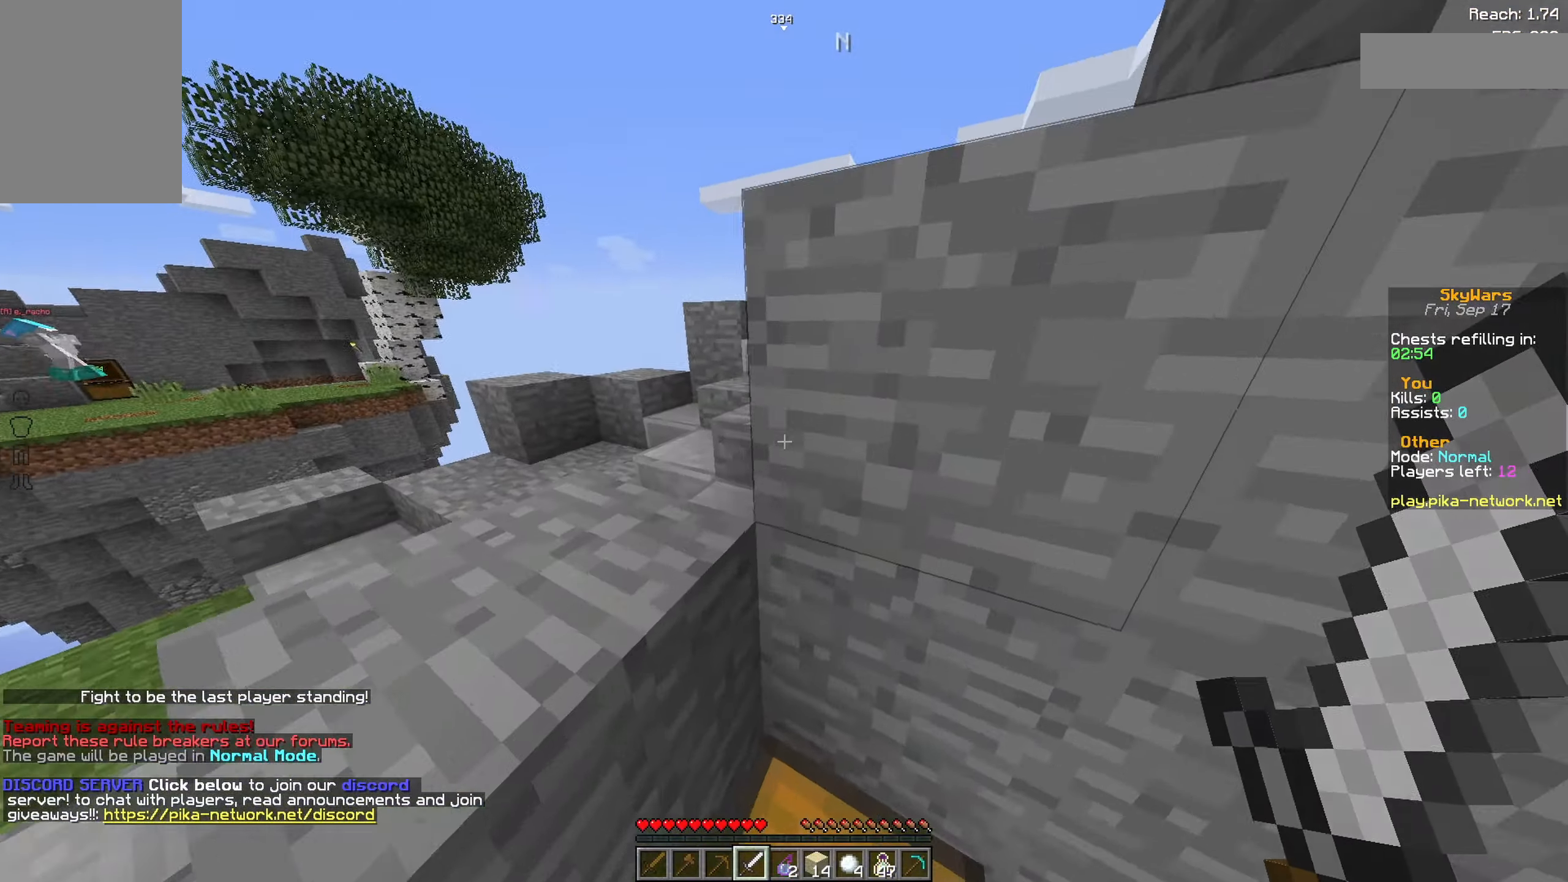
{"keys": ["d", "space"], "mouse": [], "events": [[50, "a", "down"], [250, "space", "up"], [400, "d", "down"], [400, "space", "down"], [400, "w", "down"], [450, "a", "up"], [450, "w", "up"]]}
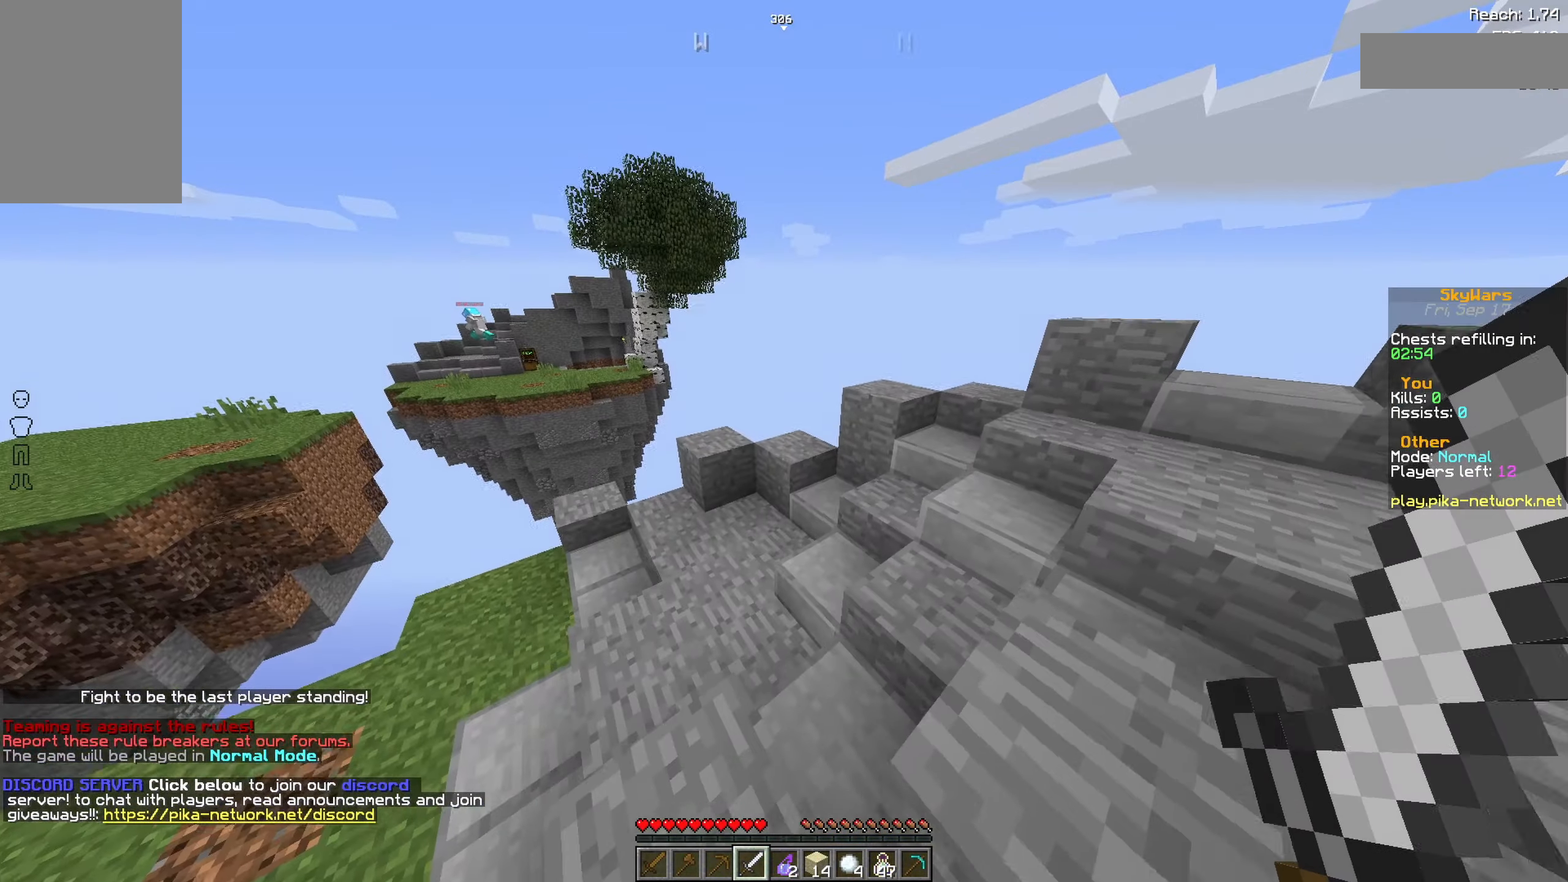
{"keys": ["a", "s"], "mouse": [], "events": [[117, "w", "down"], [250, "space", "up"], [367, "w", "up"], [400, "s", "down"], [450, "a", "down"], [499, "d", "up"]]}
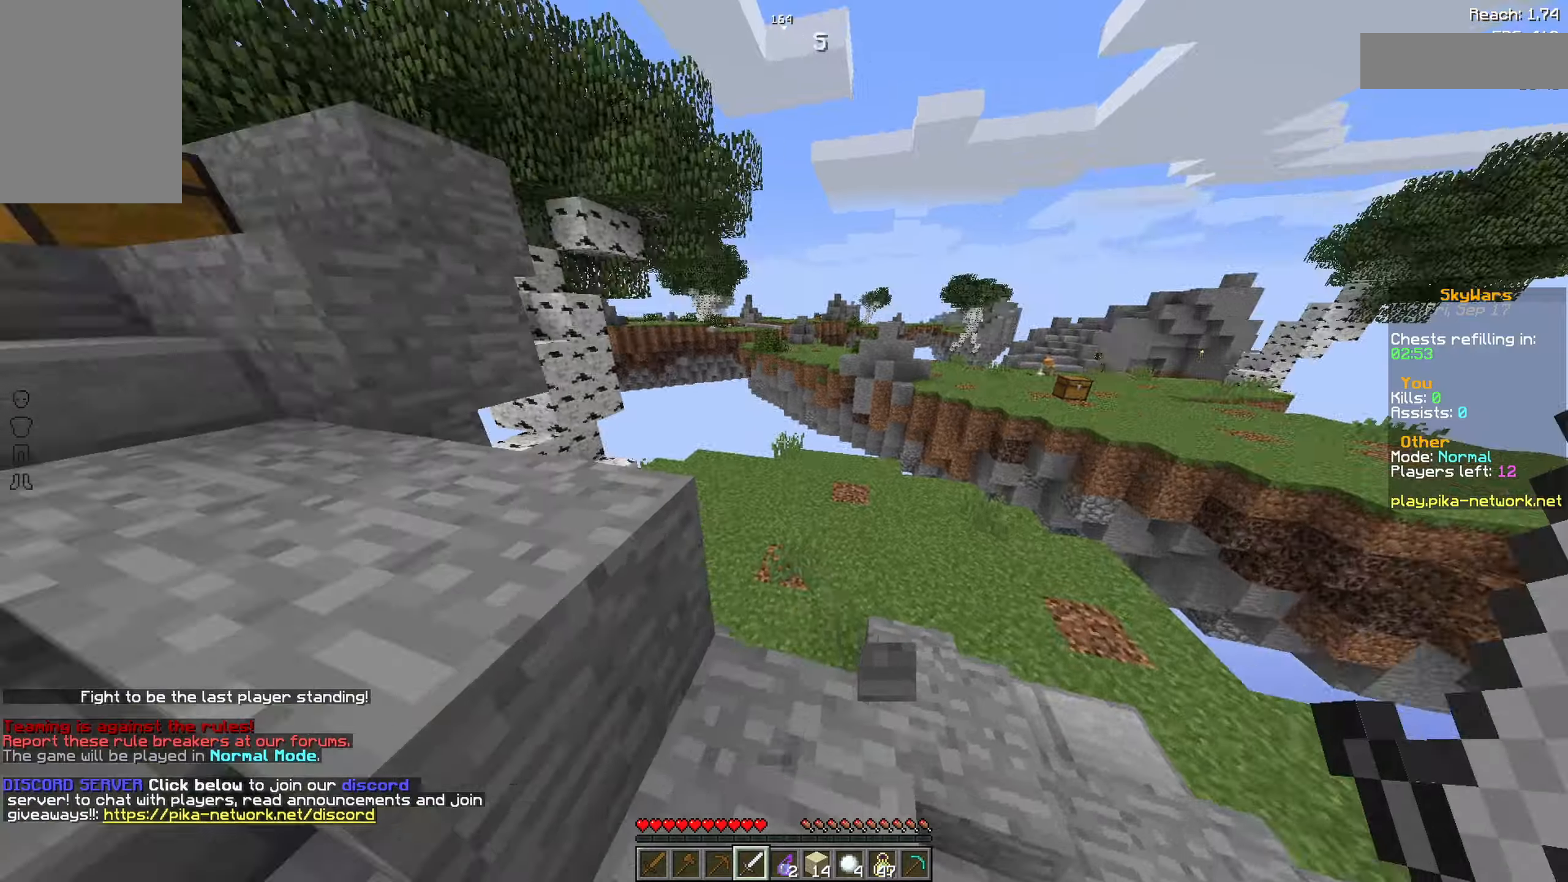
{"keys": ["w"], "mouse": ["right"], "events": [[33, "space", "down"], [83, "s", "up"], [133, "w", "down"], [333, "space", "up"], [400, "mouse_right", "down"], [433, "a", "up"]]}
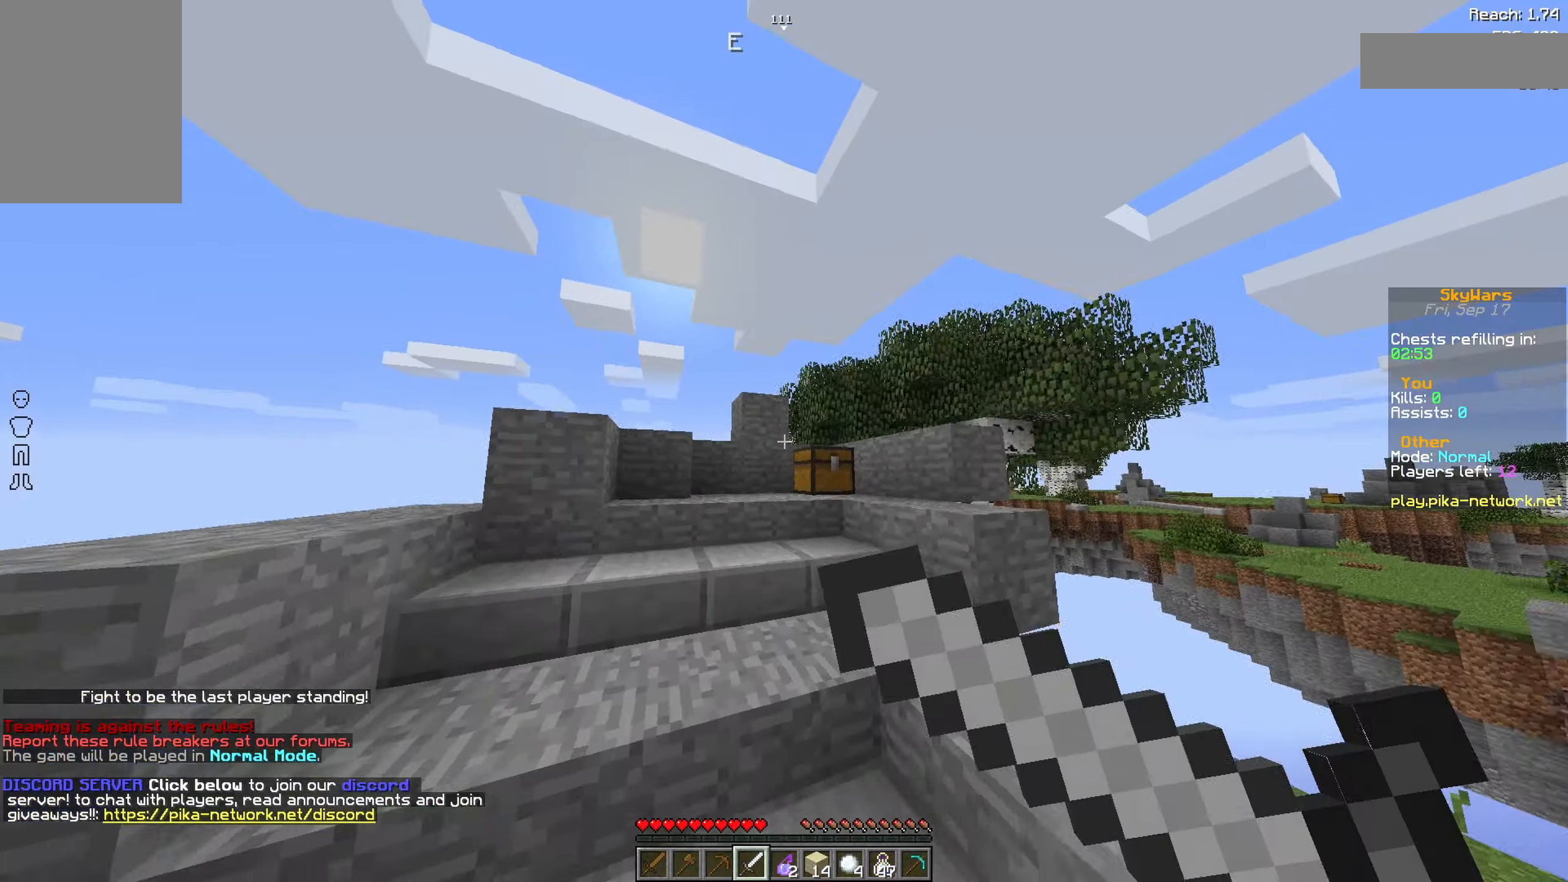
{"keys": ["w"], "mouse": ["right"], "events": [[33, "mouse_right", "up"], [450, "mouse_right", "down"]]}
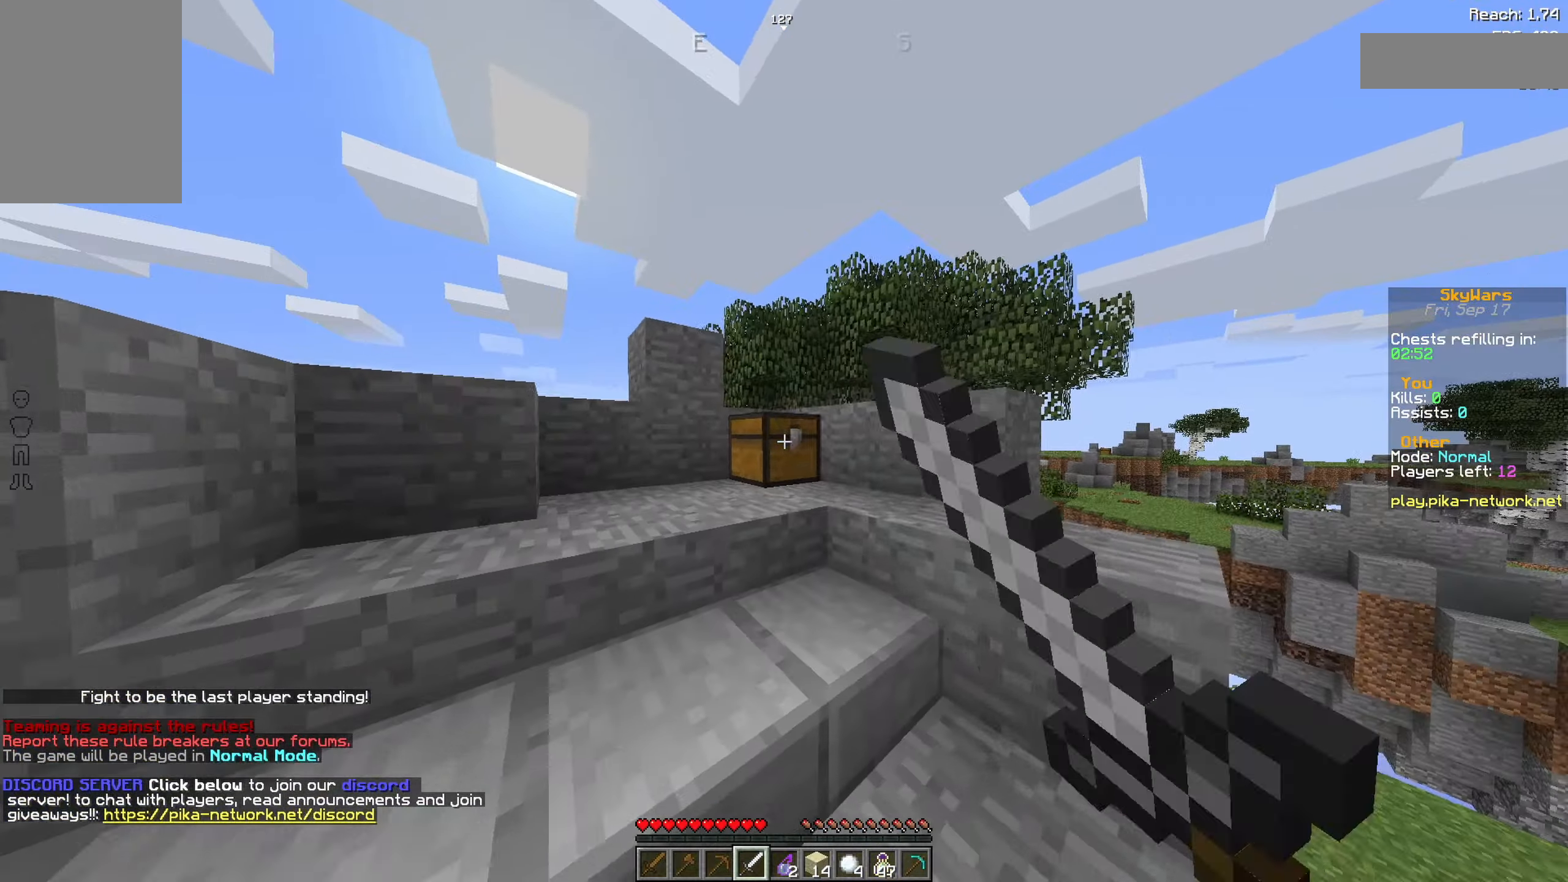
{"keys": [], "mouse": [], "events": [[33, "mouse_right", "up"], [33, "w", "up"]]}
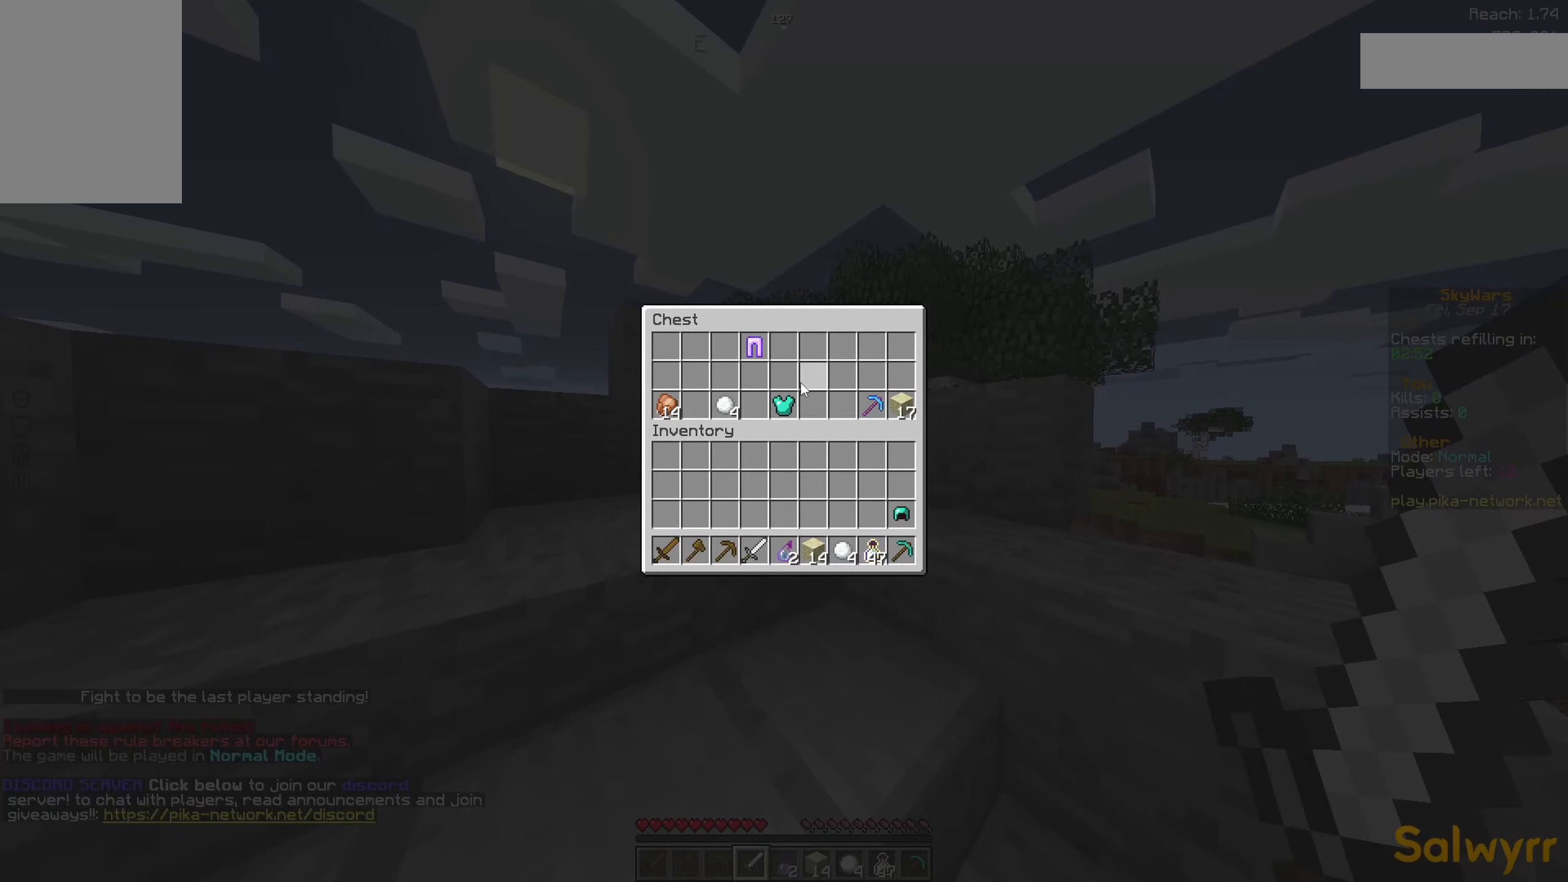
{"keys": [], "mouse": [], "events": []}
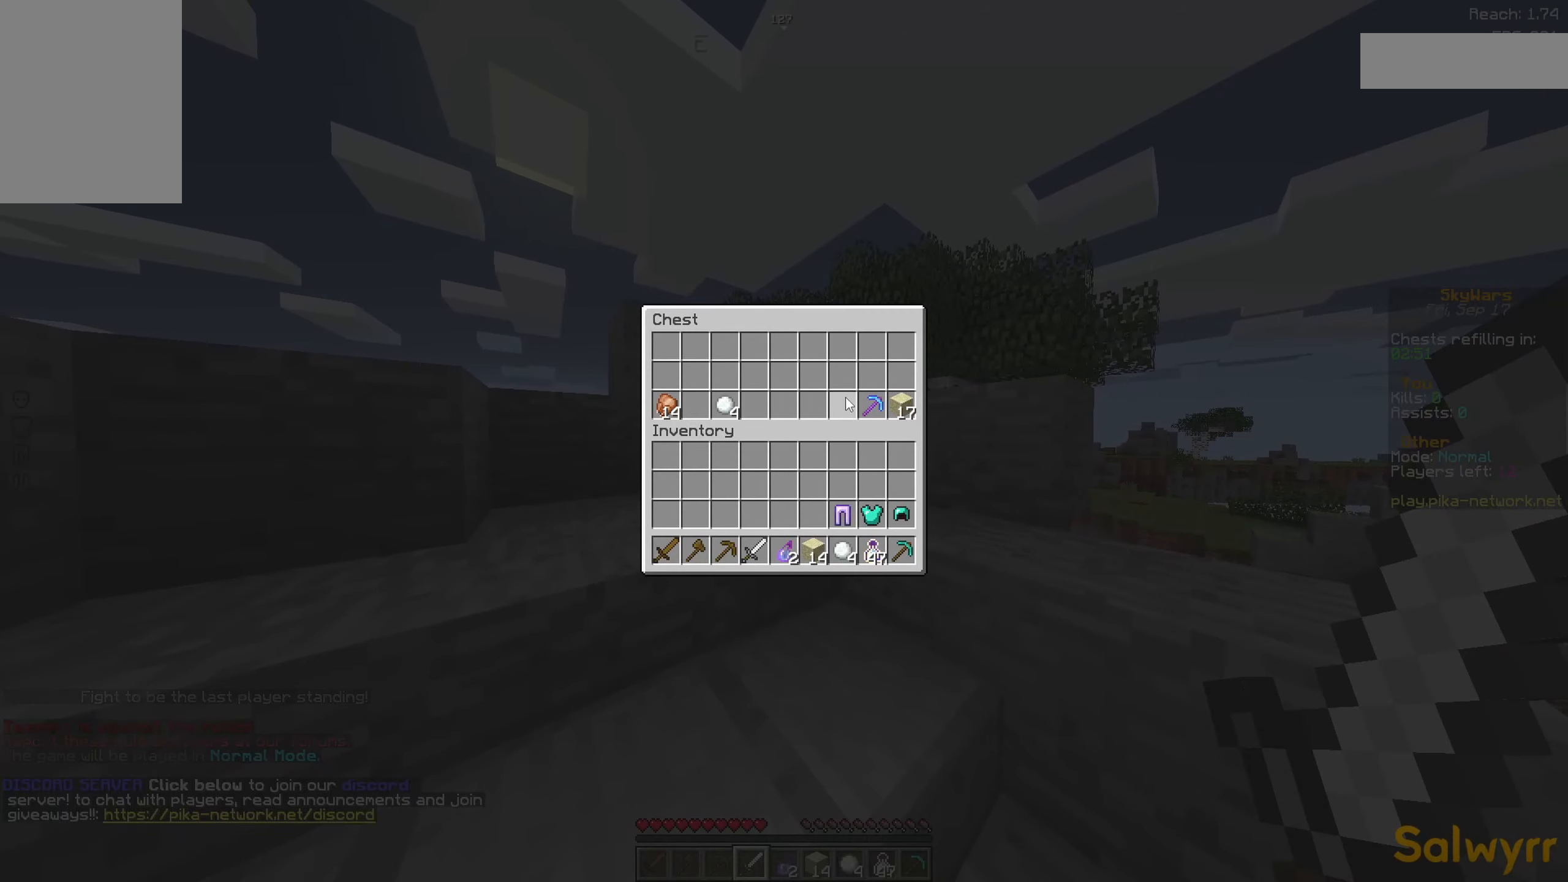
{"keys": [], "mouse": [], "events": []}
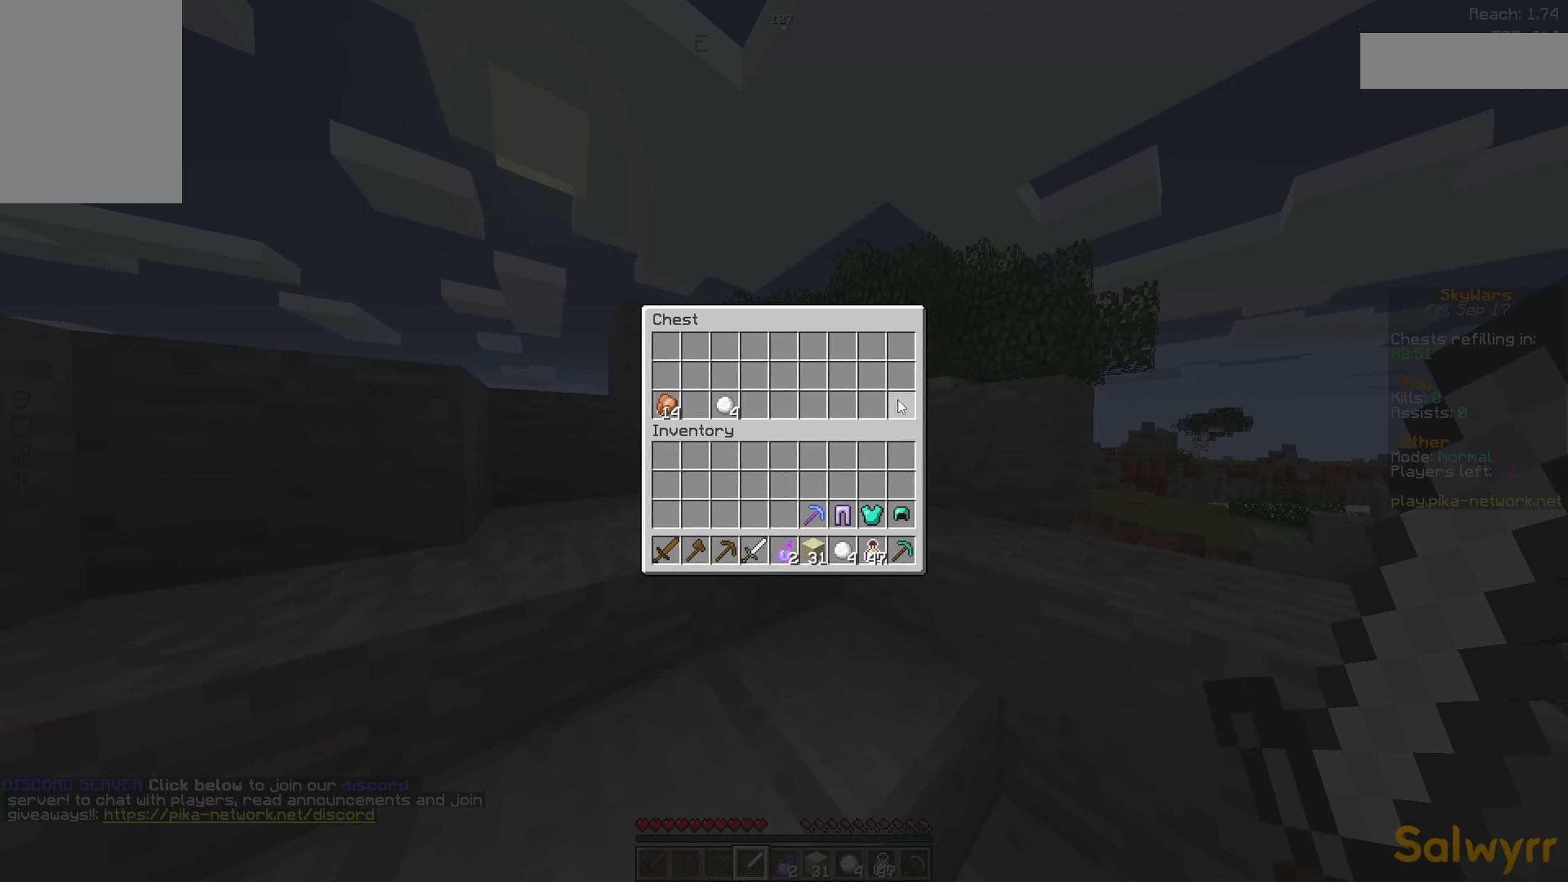
{"keys": ["w"], "mouse": [], "events": [[150, "w", "down"], [200, "space", "down"], [450, "space", "up"]]}
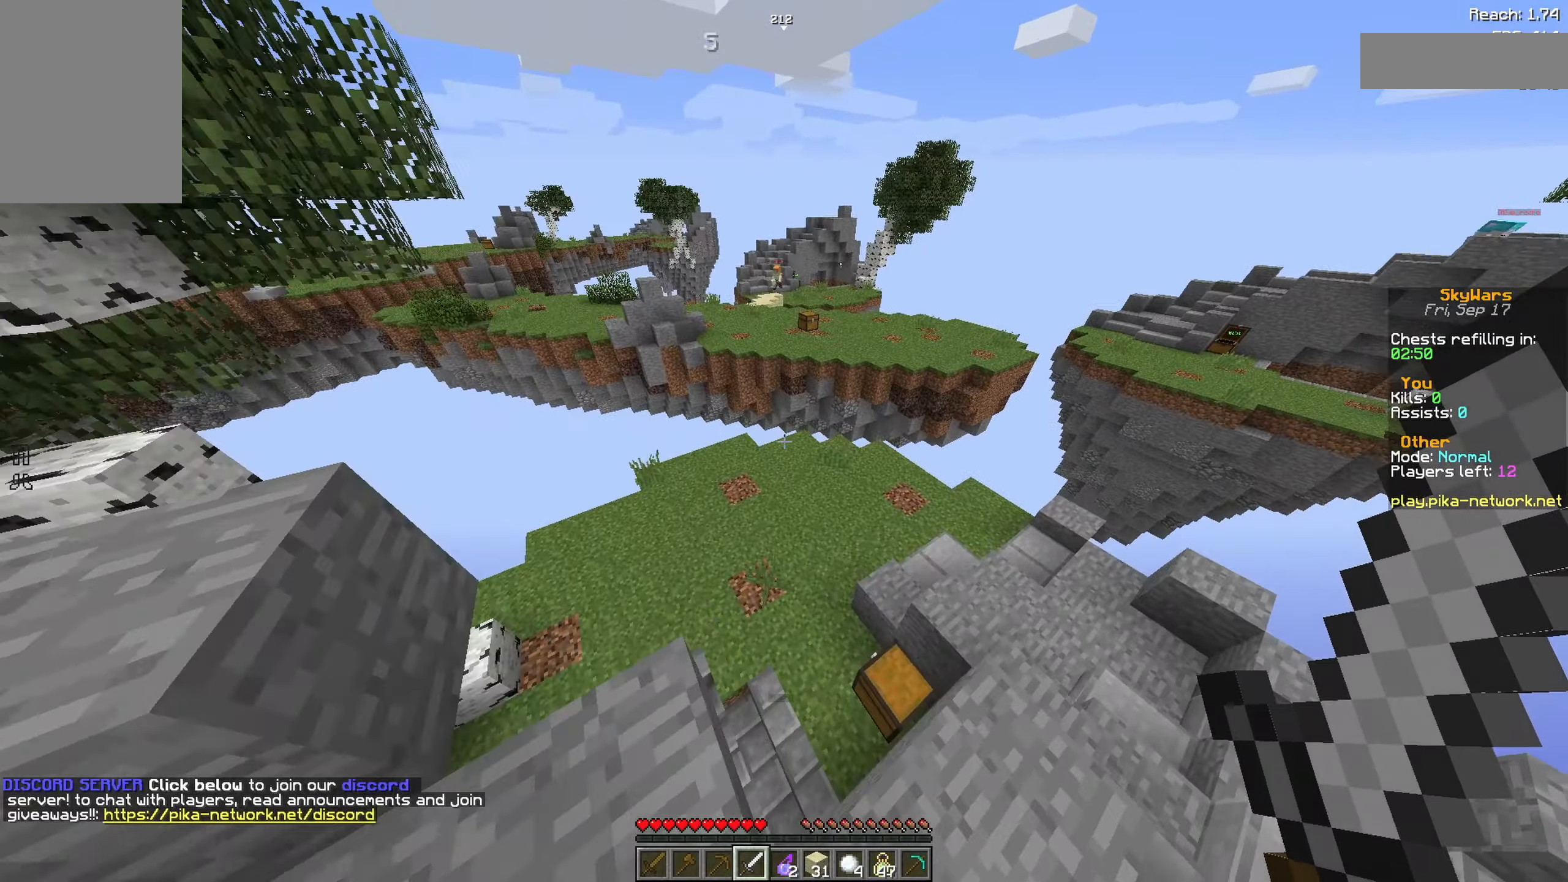
{"keys": ["a", "w"], "mouse": [], "events": [[50, "a", "down"], [150, "w", "up"], [283, "a", "up"], [283, "d", "down"], [383, "a", "down"], [383, "mouse_right", "down"], [383, "w", "down"], [433, "mouse_right", "up"], [500, "d", "up"]]}
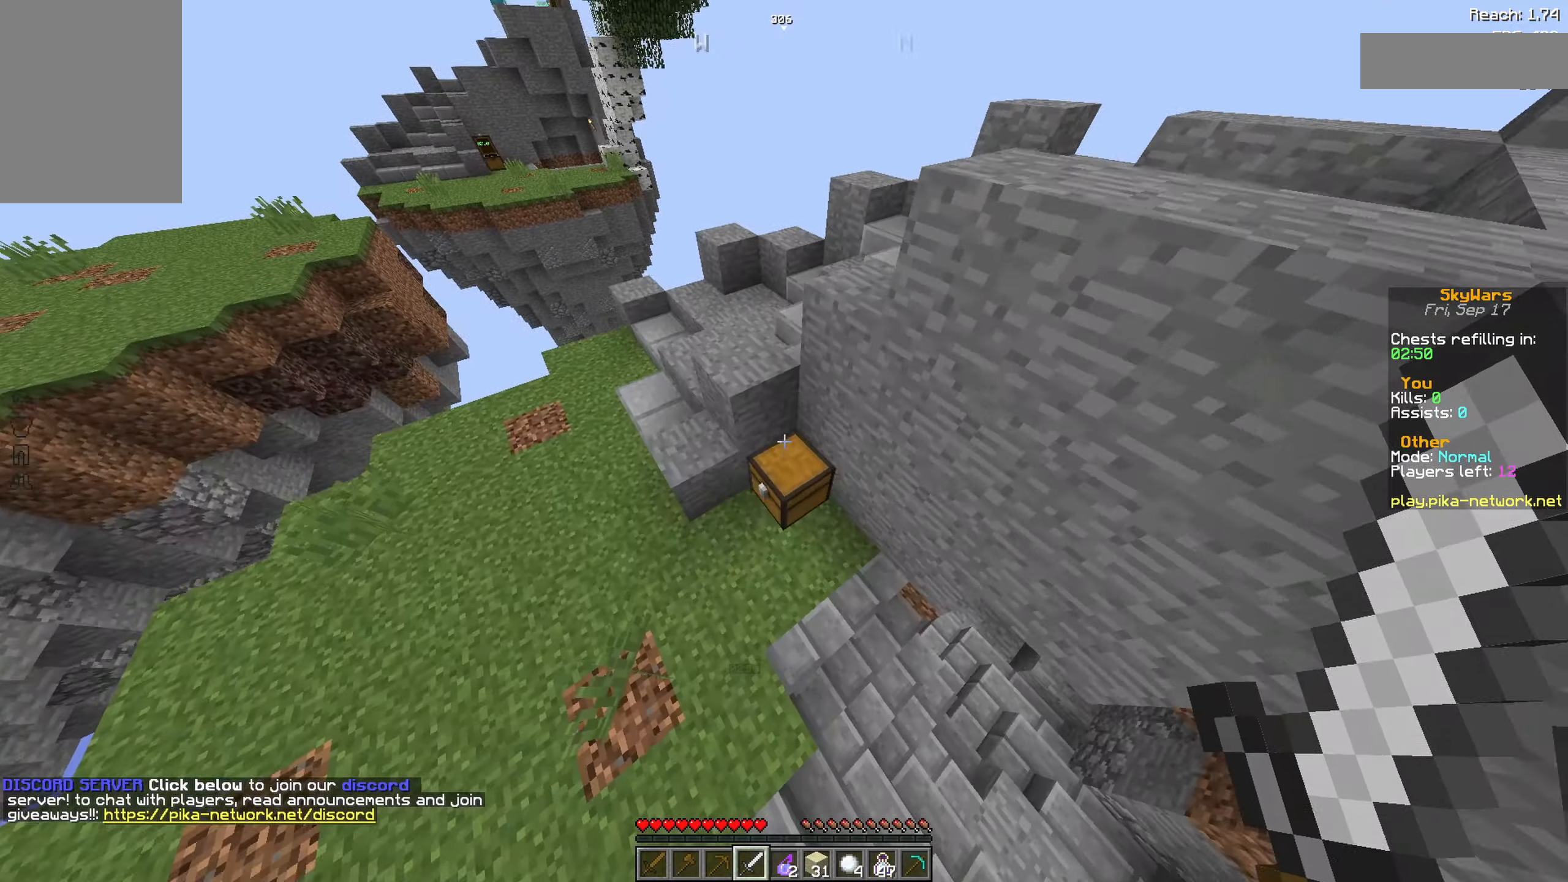
{"keys": [], "mouse": [], "events": [[33, "mouse_right", "down"], [133, "a", "up"], [133, "mouse_right", "up"], [133, "w", "up"]]}